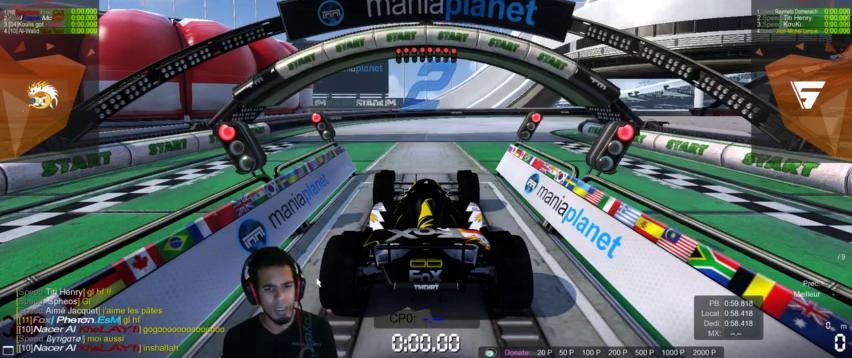
Gameplay with a controller (PlayStation layout); each line is a JSON object with the inputs held at the frame after it (dt_ms = milliseconds from this image to that frame). "events" lists button and stick changes between this image and that frame as [ms after this image, input, new state], when the widget could be followed in between. Not read: L3 R3.
{"dt_ms": 500, "buttons": ["R1"], "left_stick": "center", "right_stick": "center", "events": [[367, "CIRCLE", "down"], [433, "R1", "down"], [467, "CIRCLE", "up"]]}
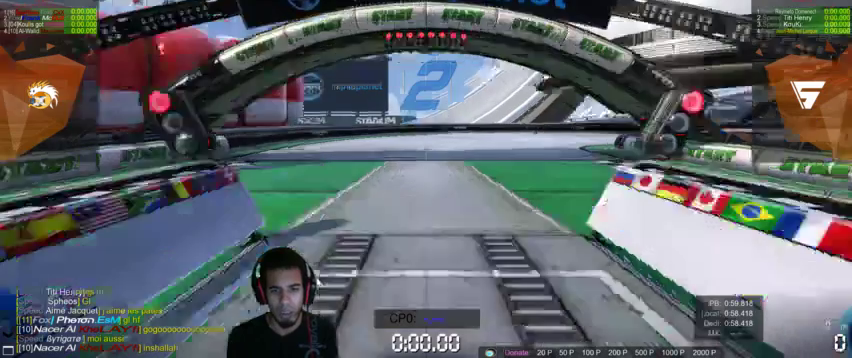
{"dt_ms": 500, "buttons": ["CROSS"], "left_stick": "center", "right_stick": "center", "events": [[33, "CIRCLE", "down"], [67, "R1", "up"], [133, "R1", "down"], [167, "CIRCLE", "up"], [267, "R1", "up"], [333, "CROSS", "down"]]}
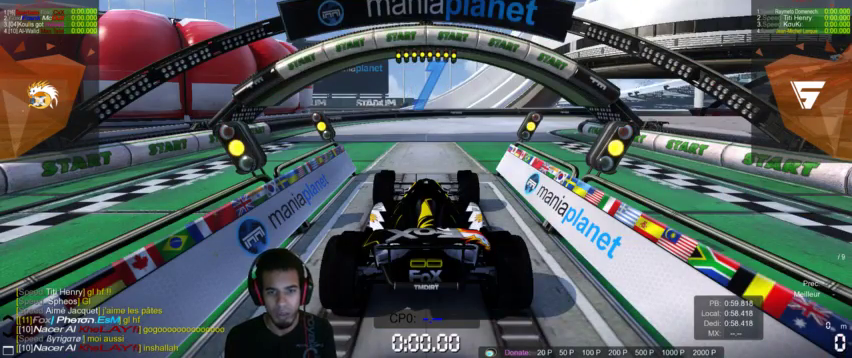
{"dt_ms": 500, "buttons": ["CROSS"], "left_stick": "center", "right_stick": "center", "events": [[33, "R1", "down"], [100, "R1", "up"]]}
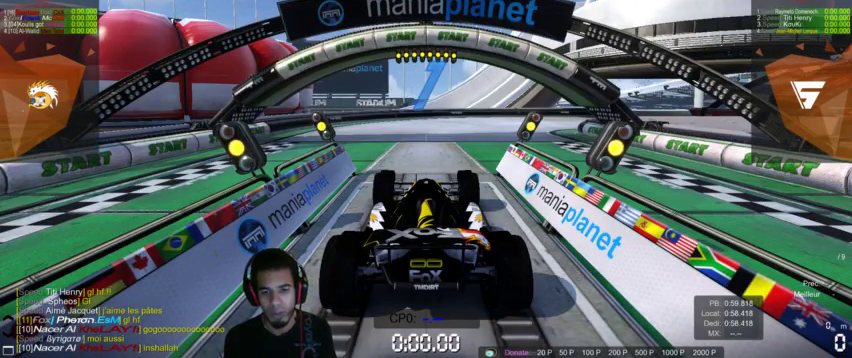
{"dt_ms": 500, "buttons": ["CROSS"], "left_stick": "center", "right_stick": "center", "events": []}
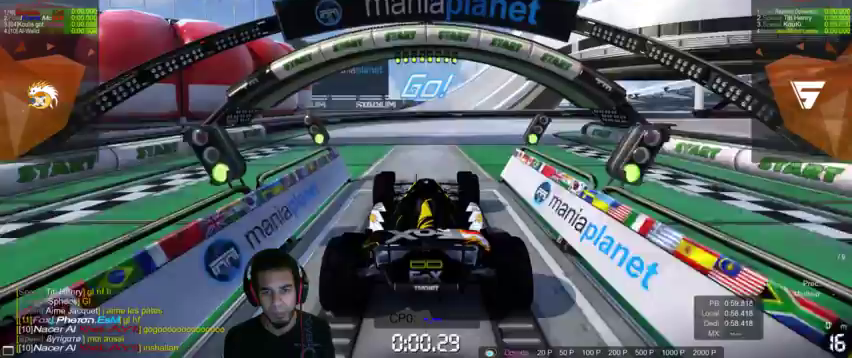
{"dt_ms": 500, "buttons": ["CROSS"], "left_stick": "center", "right_stick": "center", "events": []}
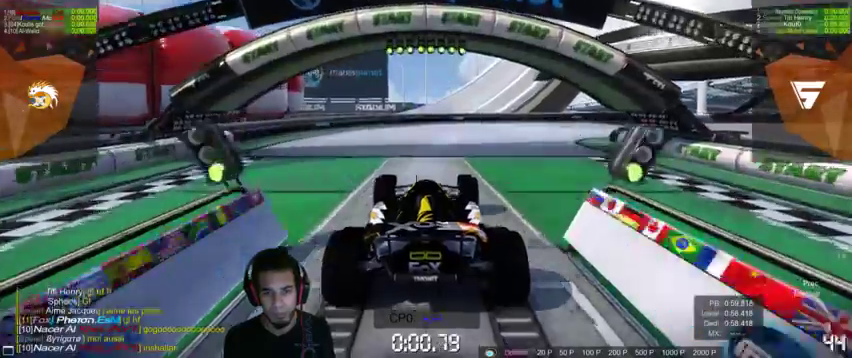
{"dt_ms": 500, "buttons": ["CROSS"], "left_stick": "center", "right_stick": "center", "events": [[133, "left_stick", "up-right"], [300, "left_stick", "center"], [367, "left_stick", "up-right"], [433, "left_stick", "center"]]}
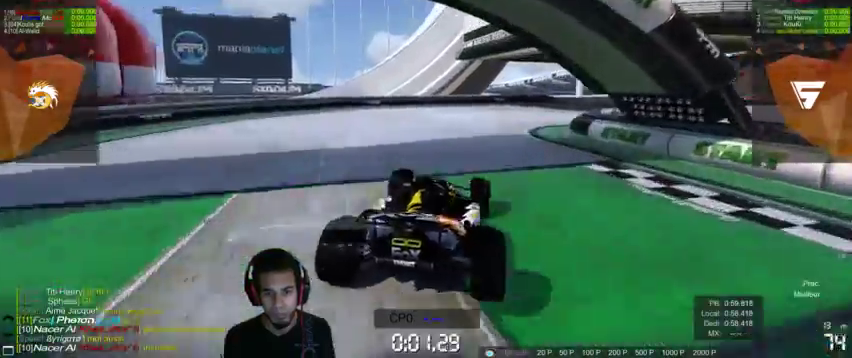
{"dt_ms": 500, "buttons": ["CROSS"], "left_stick": "right", "right_stick": "center", "events": [[400, "left_stick", "right"]]}
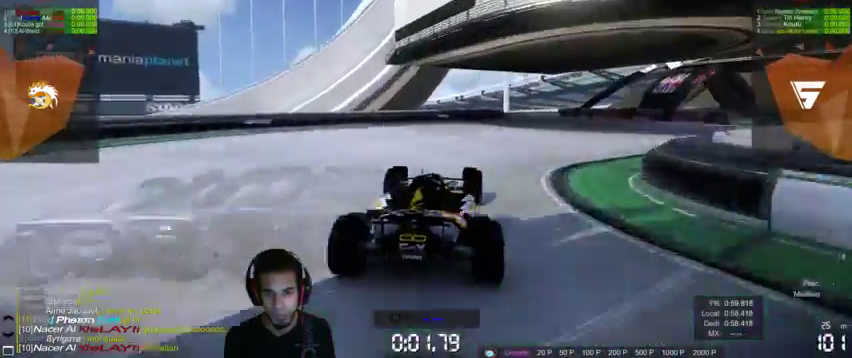
{"dt_ms": 500, "buttons": ["CROSS"], "left_stick": "right", "right_stick": "center"}
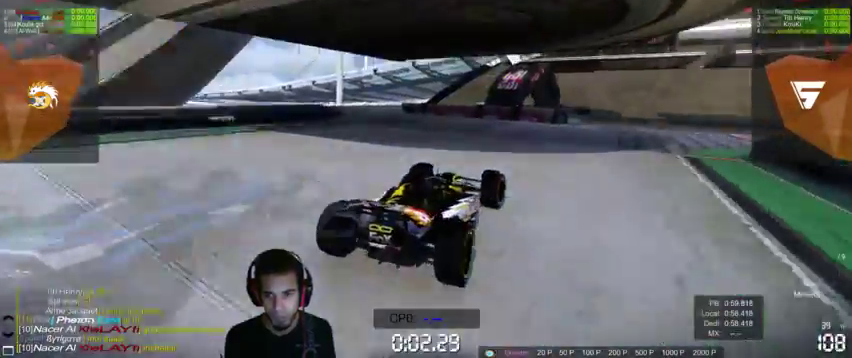
{"dt_ms": 500, "buttons": ["CROSS"], "left_stick": "down-right", "right_stick": "center", "events": [[100, "left_stick", "down-right"]]}
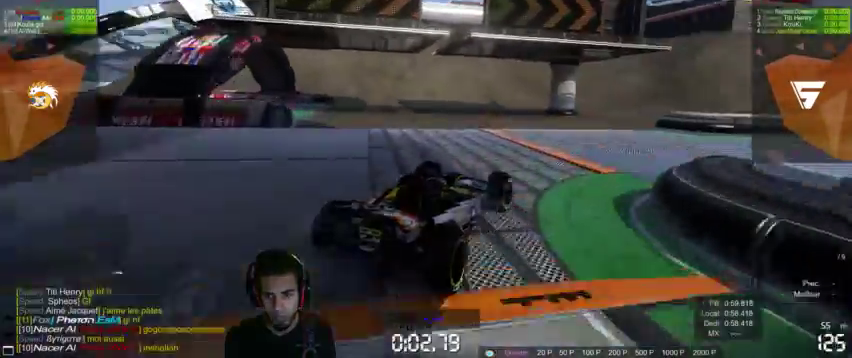
{"dt_ms": 500, "buttons": ["CROSS"], "left_stick": "right", "right_stick": "center", "events": [[333, "left_stick", "right"]]}
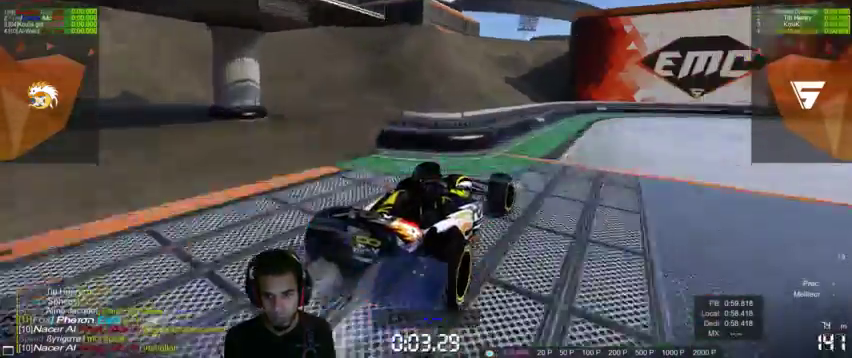
{"dt_ms": 500, "buttons": ["CROSS"], "left_stick": "down-right", "right_stick": "right", "events": [[100, "left_stick", "down-right"], [467, "right_stick", "right"]]}
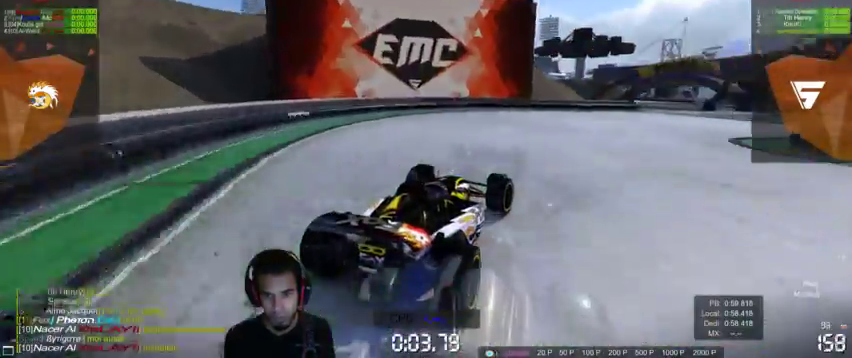
{"dt_ms": 500, "buttons": ["CROSS"], "left_stick": "left", "right_stick": "center", "events": [[67, "right_stick", "center"], [167, "left_stick", "right"], [267, "left_stick", "down"], [400, "left_stick", "center"], [467, "left_stick", "left"]]}
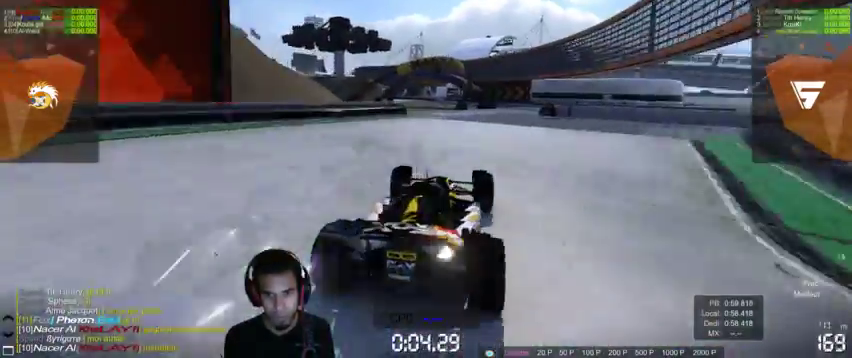
{"dt_ms": 500, "buttons": ["CROSS"], "left_stick": "left", "right_stick": "center", "events": [[67, "left_stick", "center"], [400, "left_stick", "left"]]}
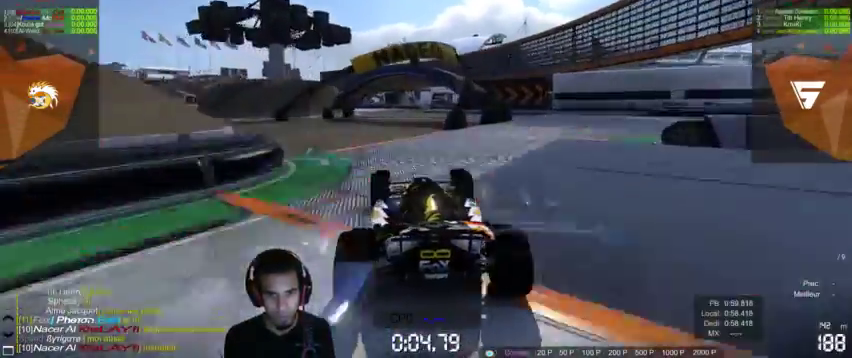
{"dt_ms": 1000, "buttons": ["CROSS"], "left_stick": "left", "right_stick": "center"}
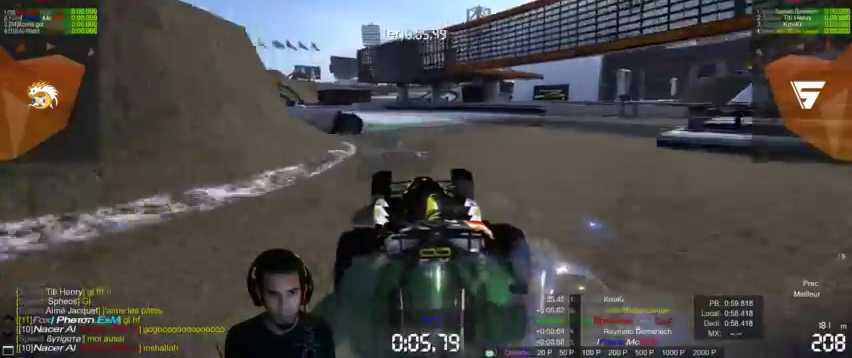
{"dt_ms": 500, "buttons": ["CROSS"], "left_stick": "left", "right_stick": "center", "events": []}
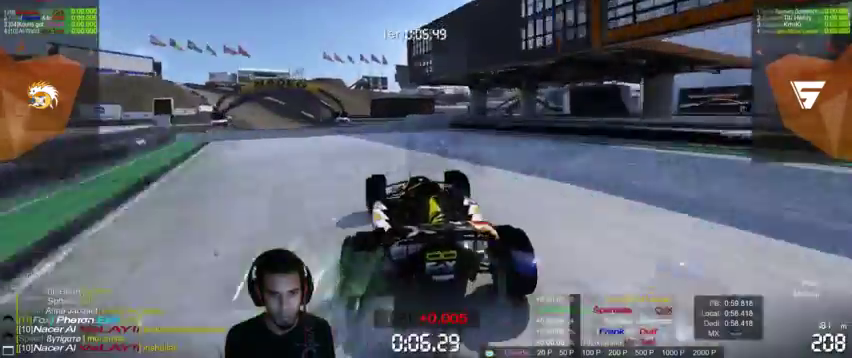
{"dt_ms": 500, "buttons": ["CROSS"], "left_stick": "center", "right_stick": "center", "events": [[400, "left_stick", "center"]]}
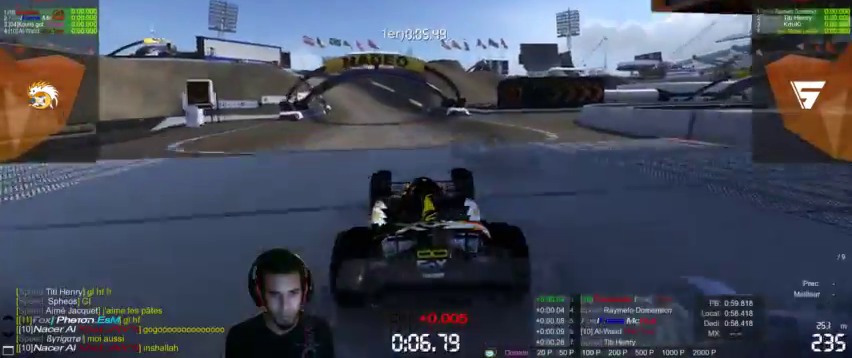
{"dt_ms": 500, "buttons": ["CROSS"], "left_stick": "center", "right_stick": "center", "events": []}
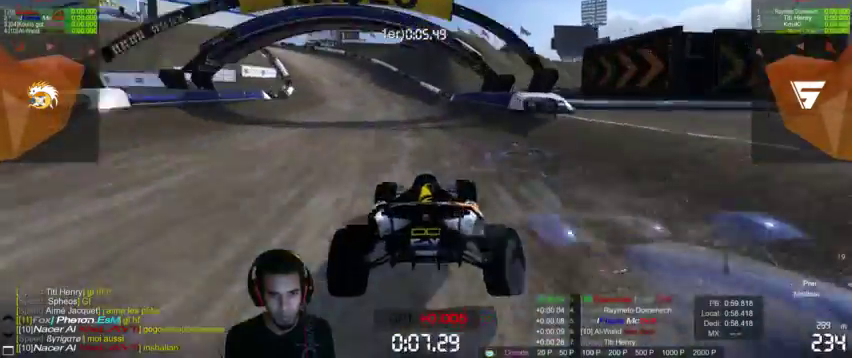
{"dt_ms": 500, "buttons": [], "left_stick": "left", "right_stick": "center", "events": [[367, "left_stick", "left"], [433, "CROSS", "up"]]}
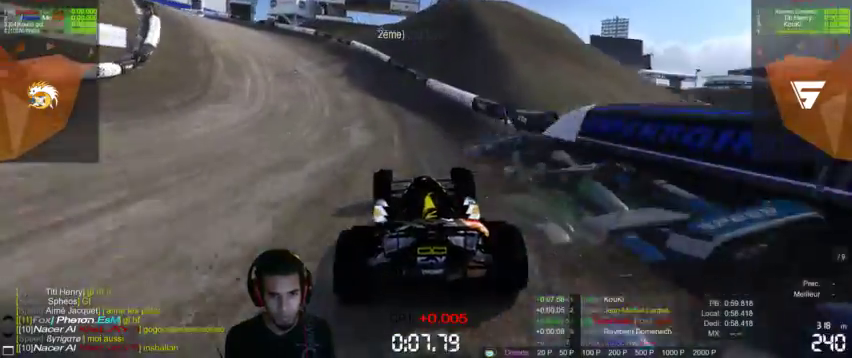
{"dt_ms": 500, "buttons": ["CROSS"], "left_stick": "left", "right_stick": "center", "events": [[233, "CROSS", "down"], [300, "CROSS", "up"], [500, "CROSS", "down"]]}
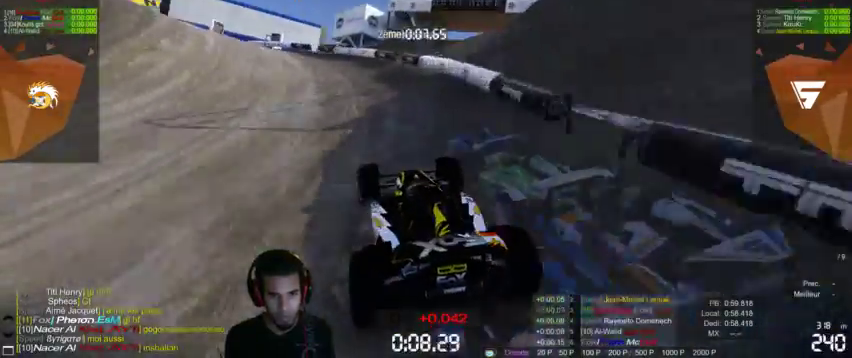
{"dt_ms": 500, "buttons": ["CROSS"], "left_stick": "left", "right_stick": "center", "events": [[33, "right_stick", "right"], [233, "right_stick", "center"]]}
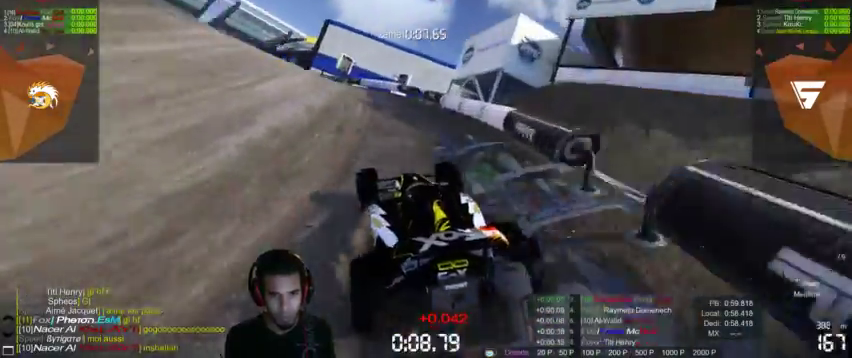
{"dt_ms": 500, "buttons": ["CROSS"], "left_stick": "left", "right_stick": "center", "events": []}
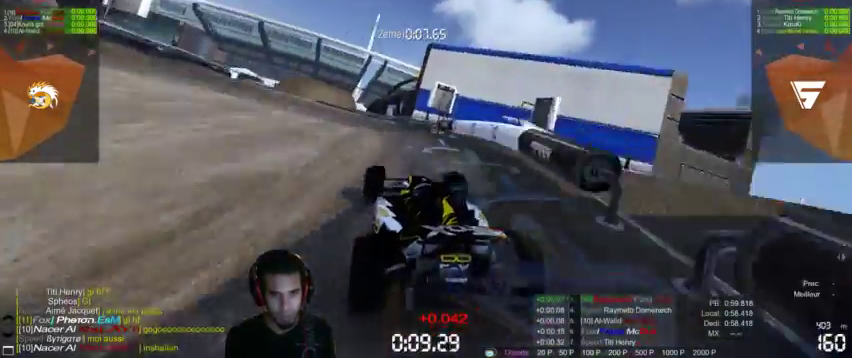
{"dt_ms": 500, "buttons": ["CROSS"], "left_stick": "left", "right_stick": "center", "events": [[67, "left_stick", "center"], [267, "left_stick", "left"]]}
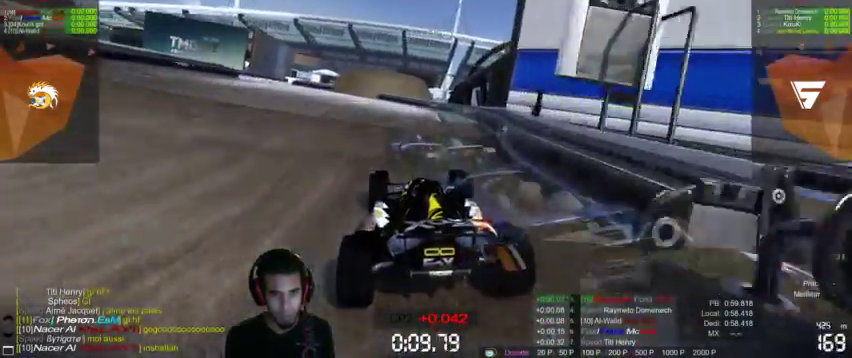
{"dt_ms": 500, "buttons": ["CROSS"], "left_stick": "left", "right_stick": "center", "events": [[167, "left_stick", "center"], [333, "left_stick", "left"]]}
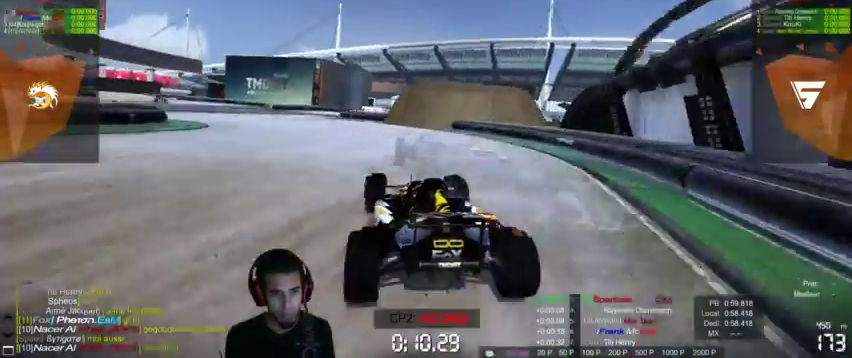
{"dt_ms": 500, "buttons": ["CROSS"], "left_stick": "left", "right_stick": "center", "events": []}
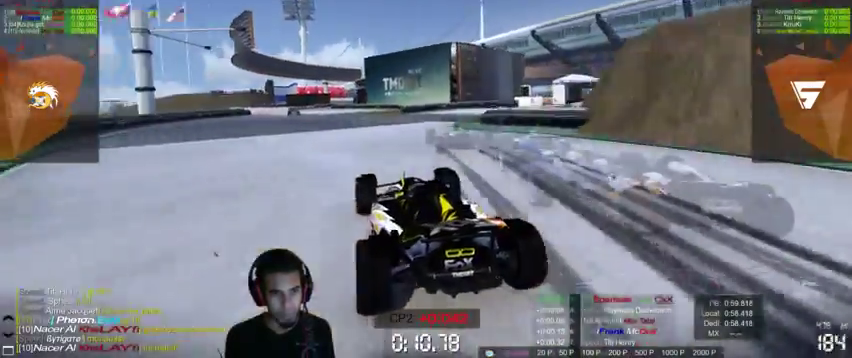
{"dt_ms": 500, "buttons": ["CROSS"], "left_stick": "center", "right_stick": "center", "events": [[167, "left_stick", "center"]]}
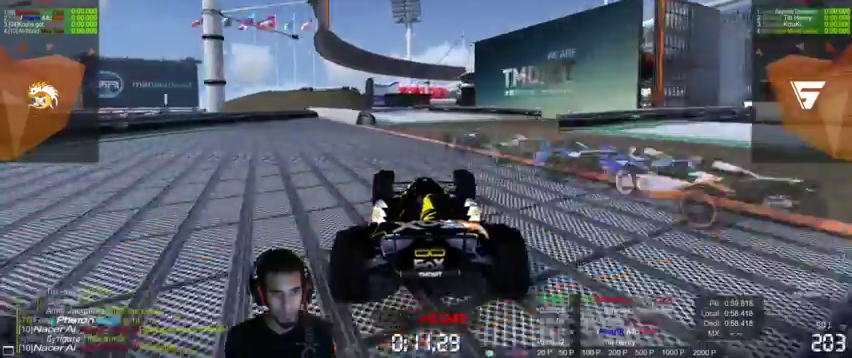
{"dt_ms": 500, "buttons": ["CROSS"], "left_stick": "center", "right_stick": "center", "events": []}
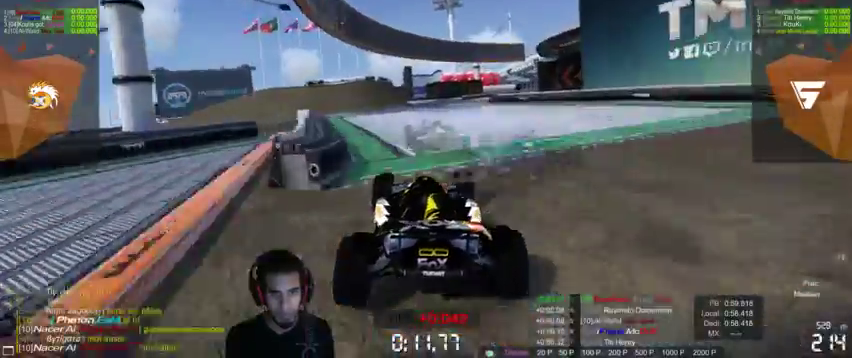
{"dt_ms": 500, "buttons": ["CROSS"], "left_stick": "up-right", "right_stick": "center", "events": [[200, "left_stick", "up-right"]]}
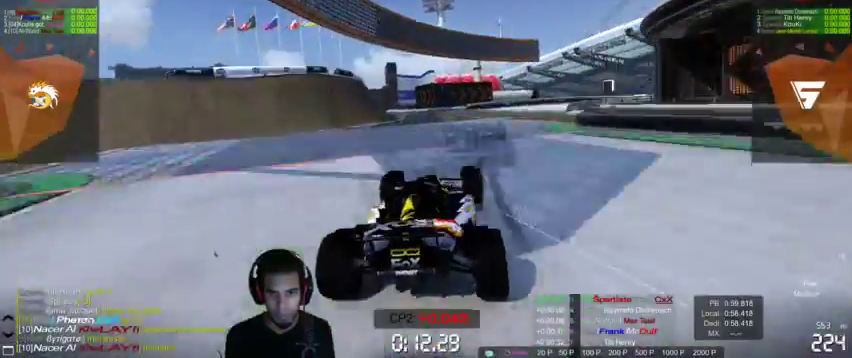
{"dt_ms": 500, "buttons": ["CROSS"], "left_stick": "up-right", "right_stick": "center", "events": []}
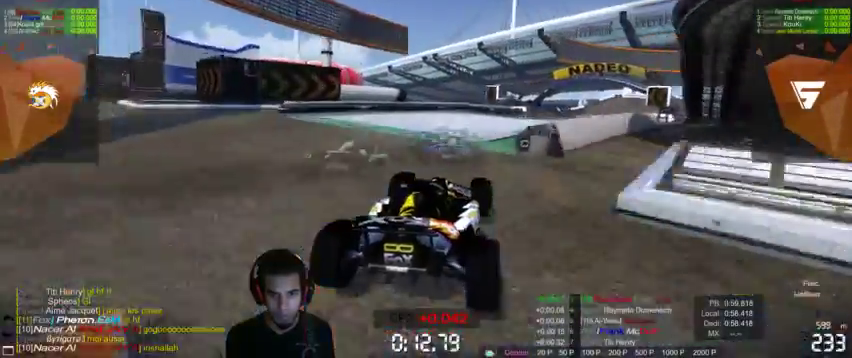
{"dt_ms": 500, "buttons": ["CROSS"], "left_stick": "right", "right_stick": "center", "events": [[133, "left_stick", "center"], [167, "right_stick", "left"], [267, "right_stick", "center"], [333, "left_stick", "right"], [400, "left_stick", "center"], [500, "left_stick", "right"]]}